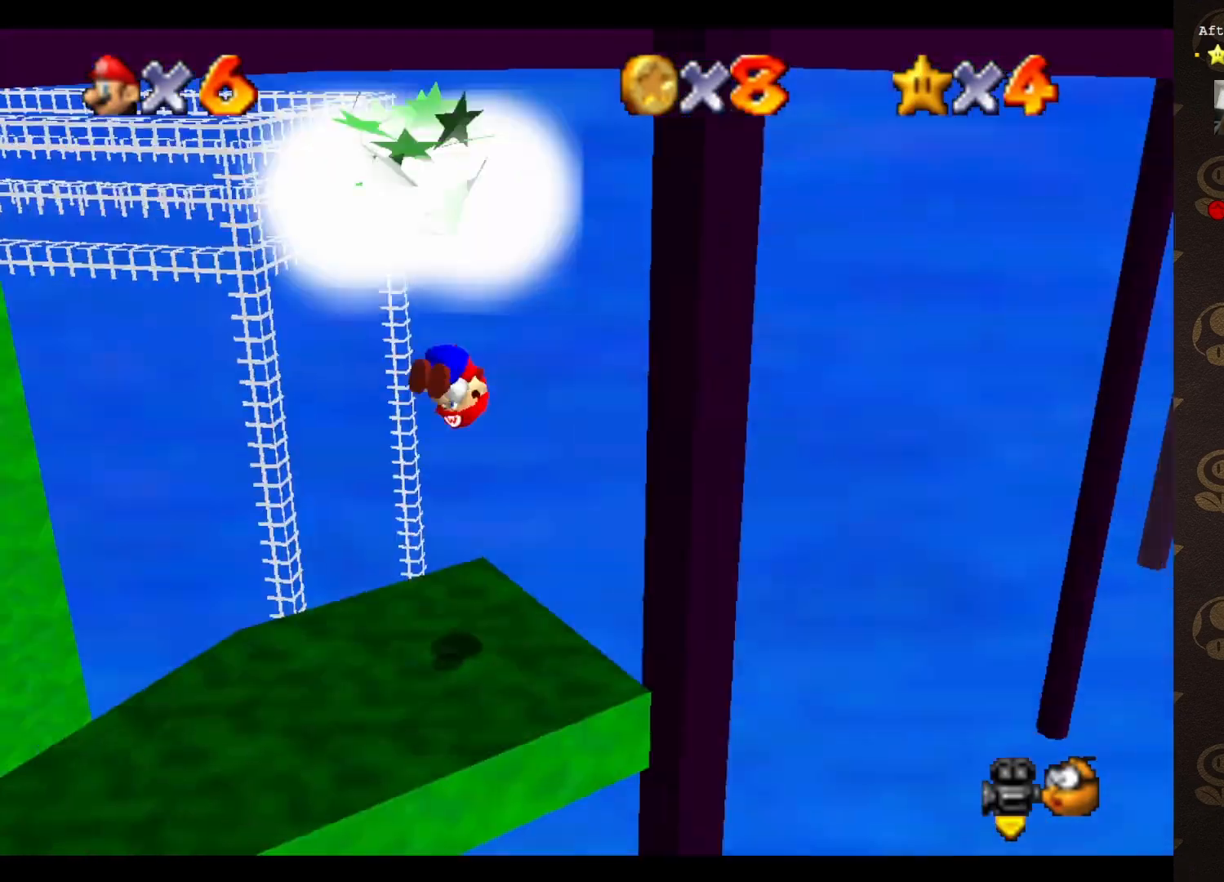
Gameplay with a controller (Nintendo layout); each line is a JSON object with the inputs held at the frame after it. "events" lists button and stick changes between this image and that frame as [ms after this image, input, new state], when the widget could be followed in between. Not read: L3 R3 Z.
{"buttons": [], "left_stick": "center", "events": [[50, "C_RIGHT", "up"], [100, "C_RIGHT", "down"], [167, "left_stick", "center"], [200, "C_RIGHT", "up"]]}
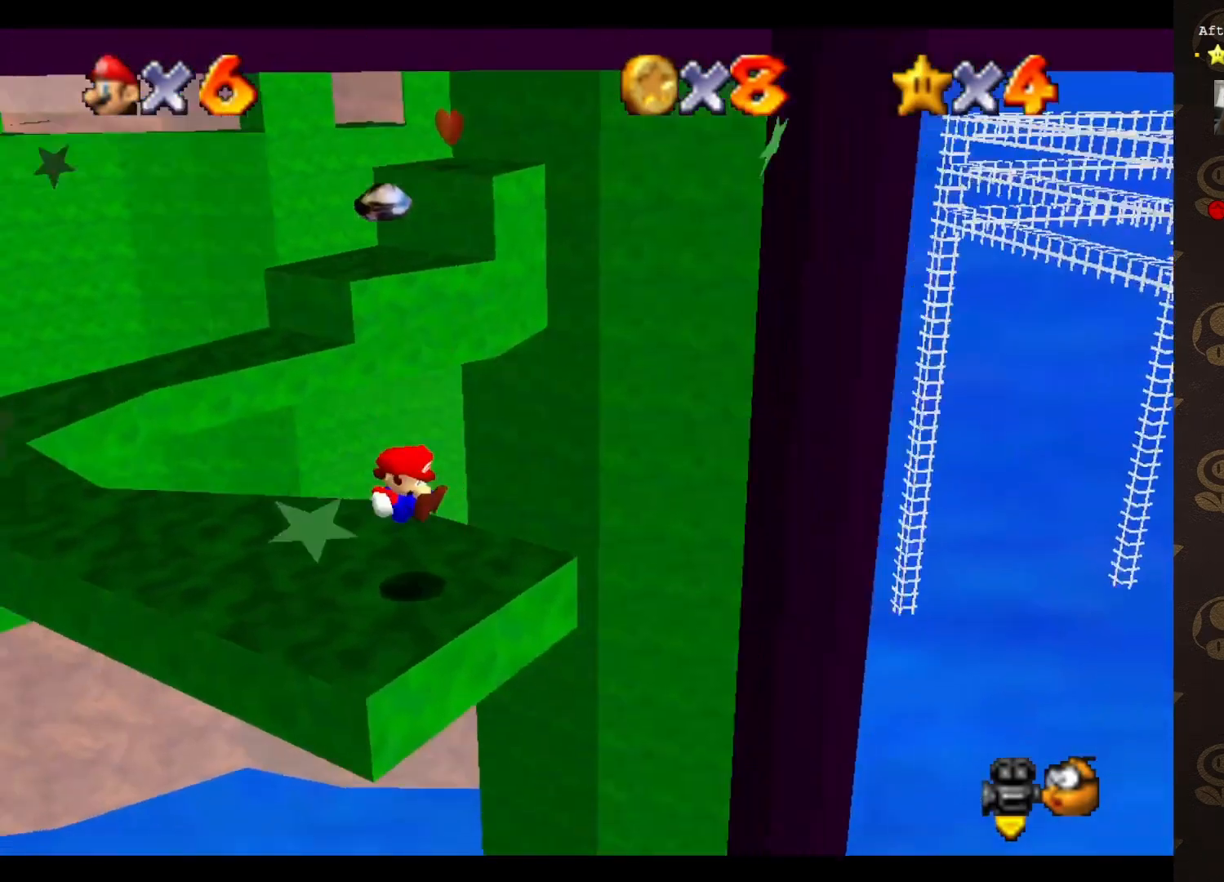
{"buttons": ["A"], "left_stick": "center", "events": [[500, "A", "down"]]}
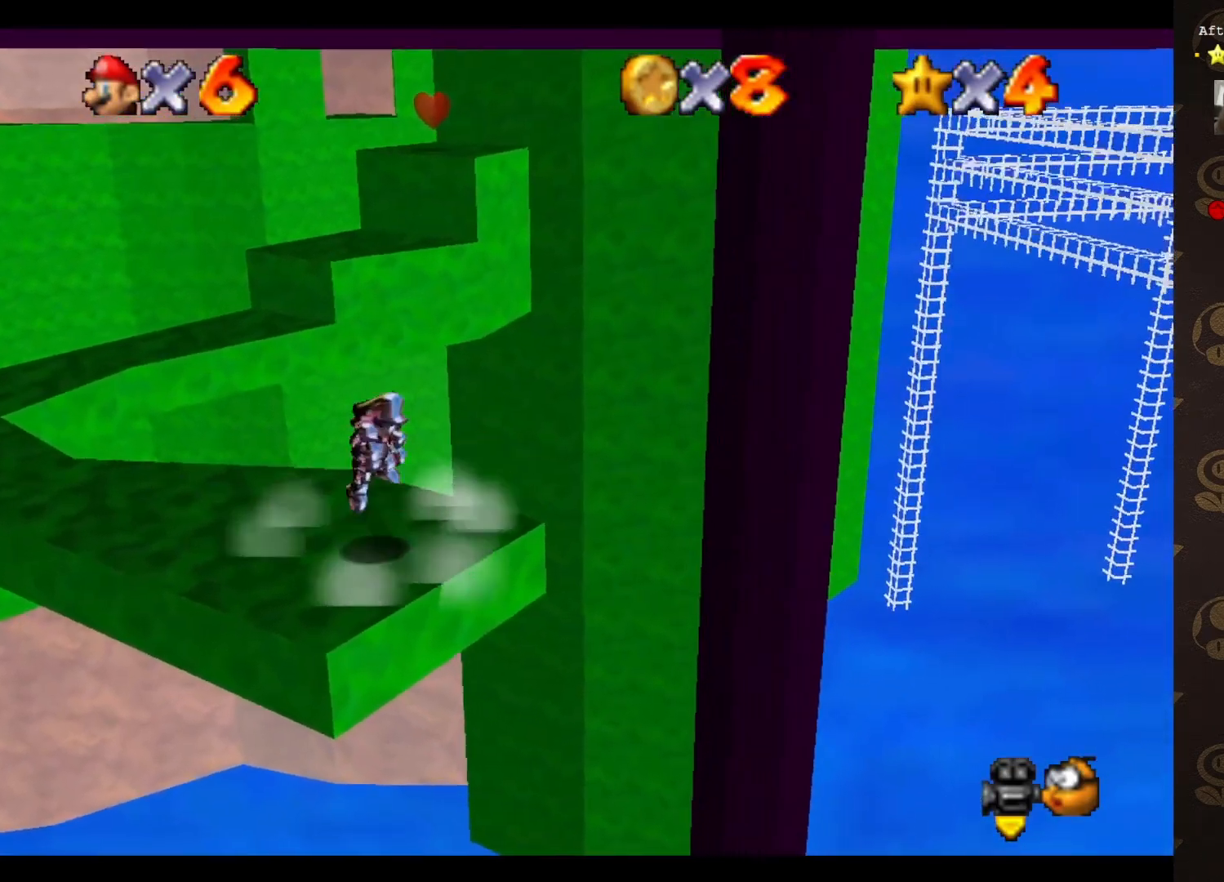
{"buttons": [], "left_stick": "center", "events": [[50, "A", "up"]]}
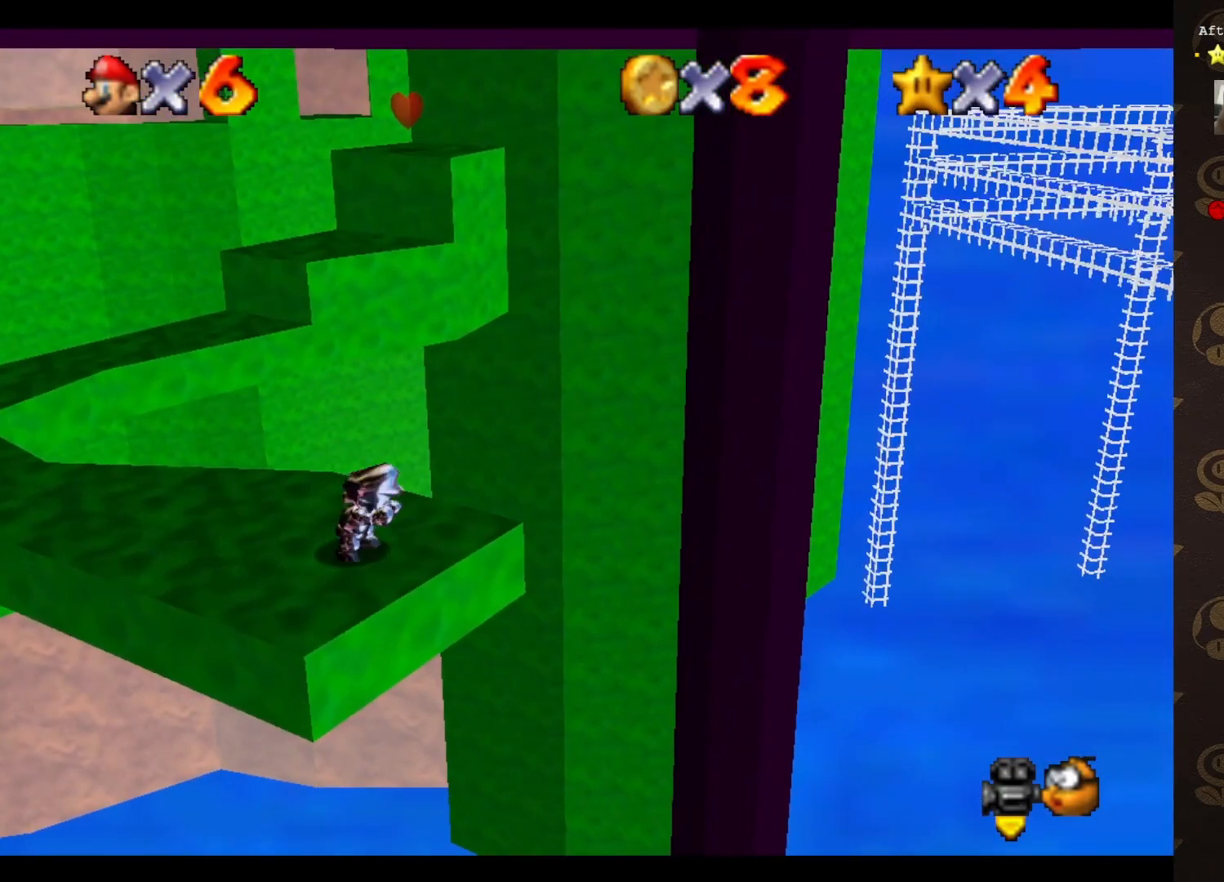
{"buttons": [], "left_stick": "up-left", "events": [[67, "left_stick", "down-left"], [250, "left_stick", "left"], [450, "left_stick", "up-left"]]}
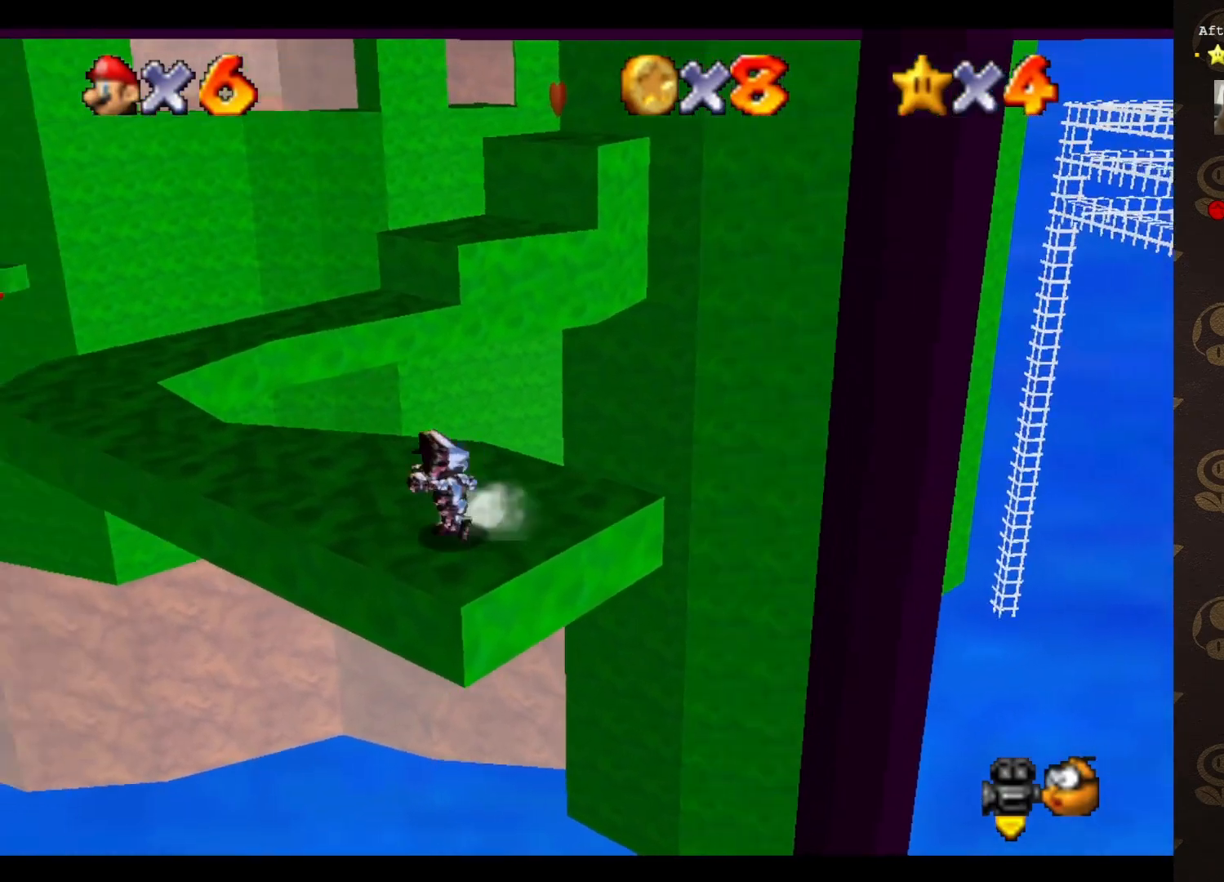
{"buttons": [], "left_stick": "up-left", "events": [[133, "C_LEFT", "down"], [233, "C_LEFT", "up"]]}
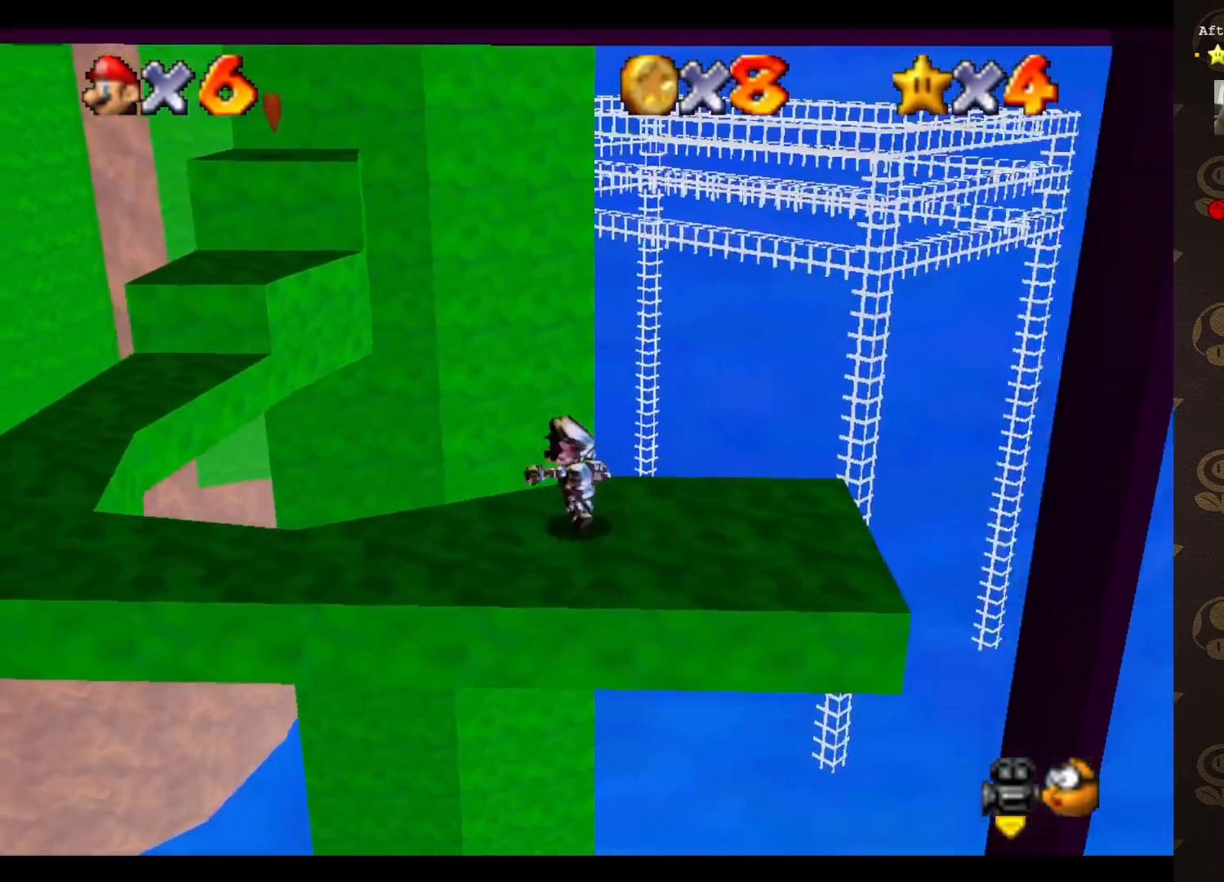
{"buttons": ["A"], "left_stick": "up", "events": [[150, "A", "down"], [317, "left_stick", "up"]]}
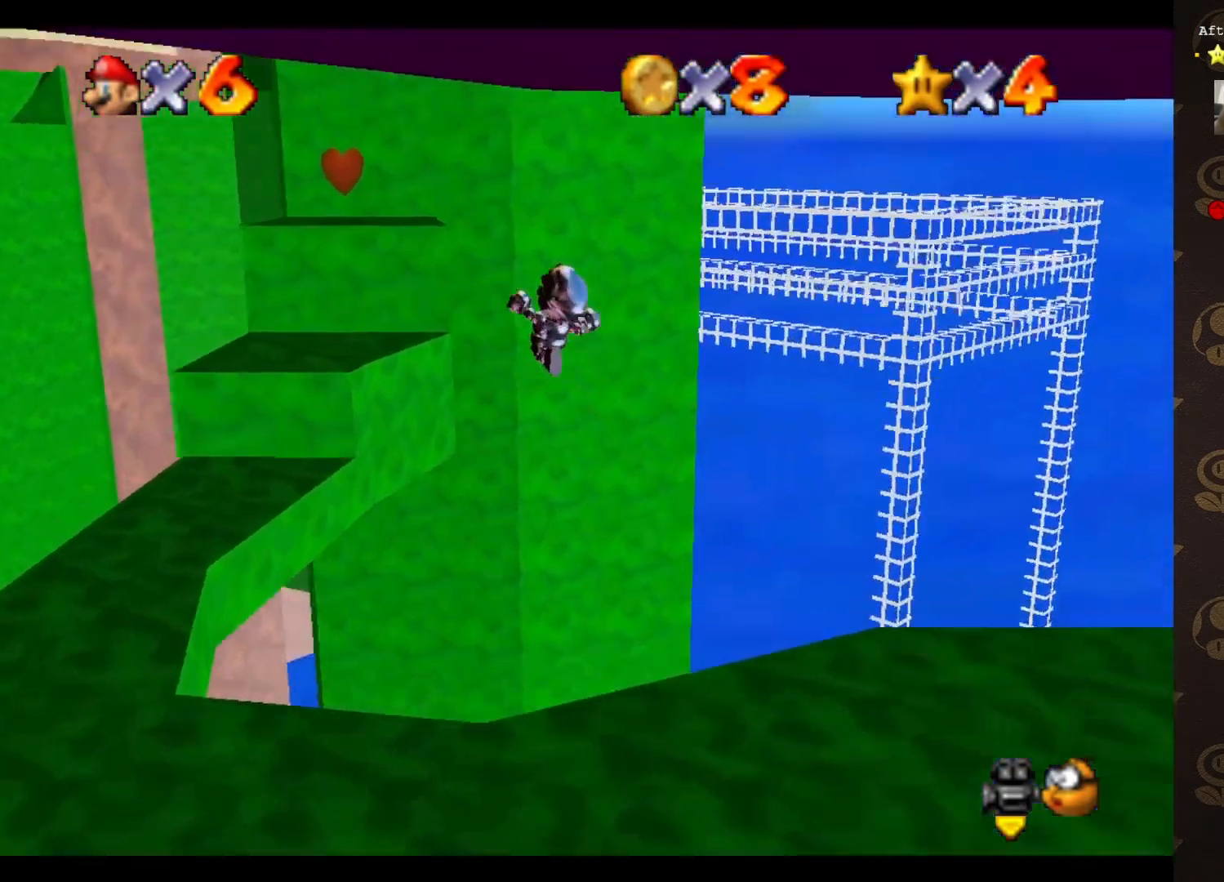
{"buttons": ["C_LEFT"], "left_stick": "center", "events": [[67, "A", "up"], [117, "left_stick", "up-right"], [433, "left_stick", "center"], [500, "C_LEFT", "down"]]}
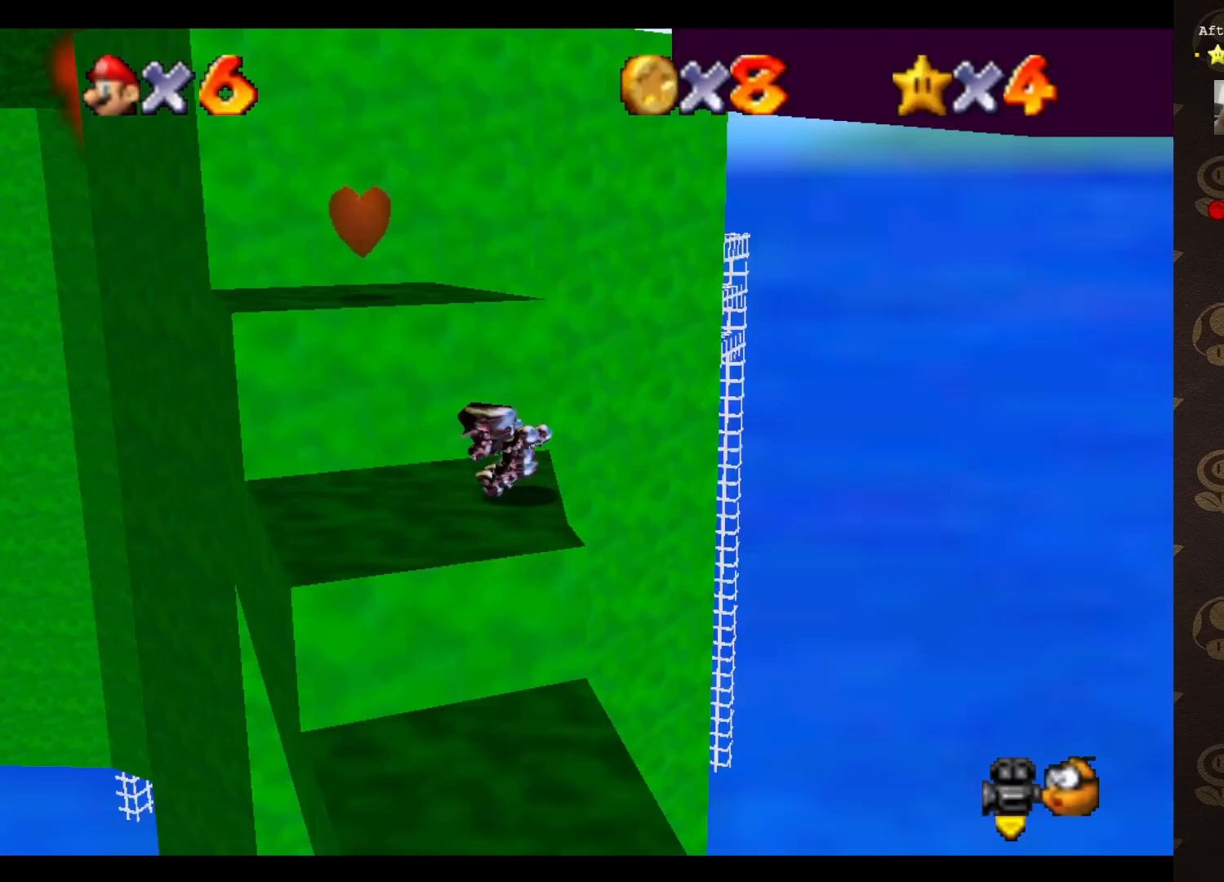
{"buttons": ["A"], "left_stick": "up-left", "events": [[83, "C_LEFT", "up"], [250, "left_stick", "up-left"], [367, "A", "down"]]}
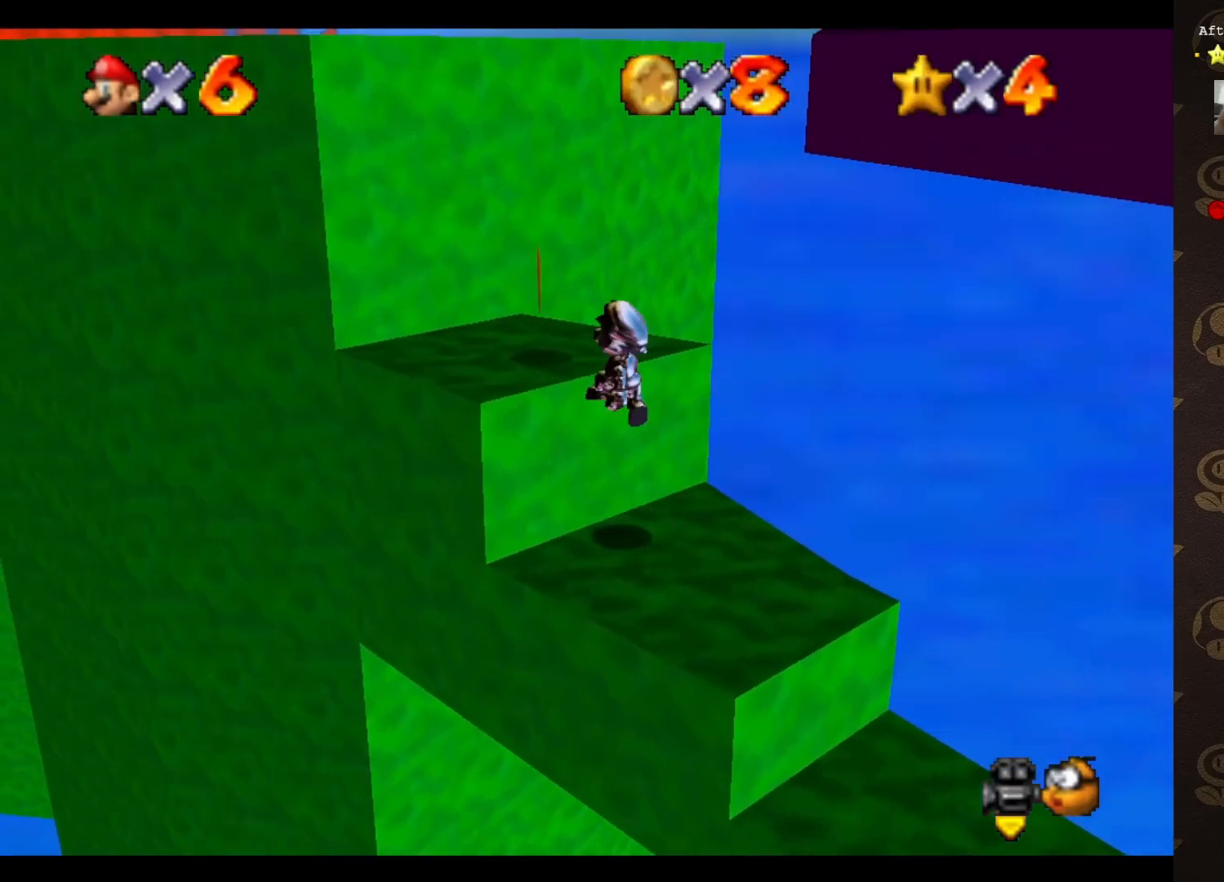
{"buttons": ["A"], "left_stick": "up-left", "events": [[50, "A", "up"], [417, "A", "down"]]}
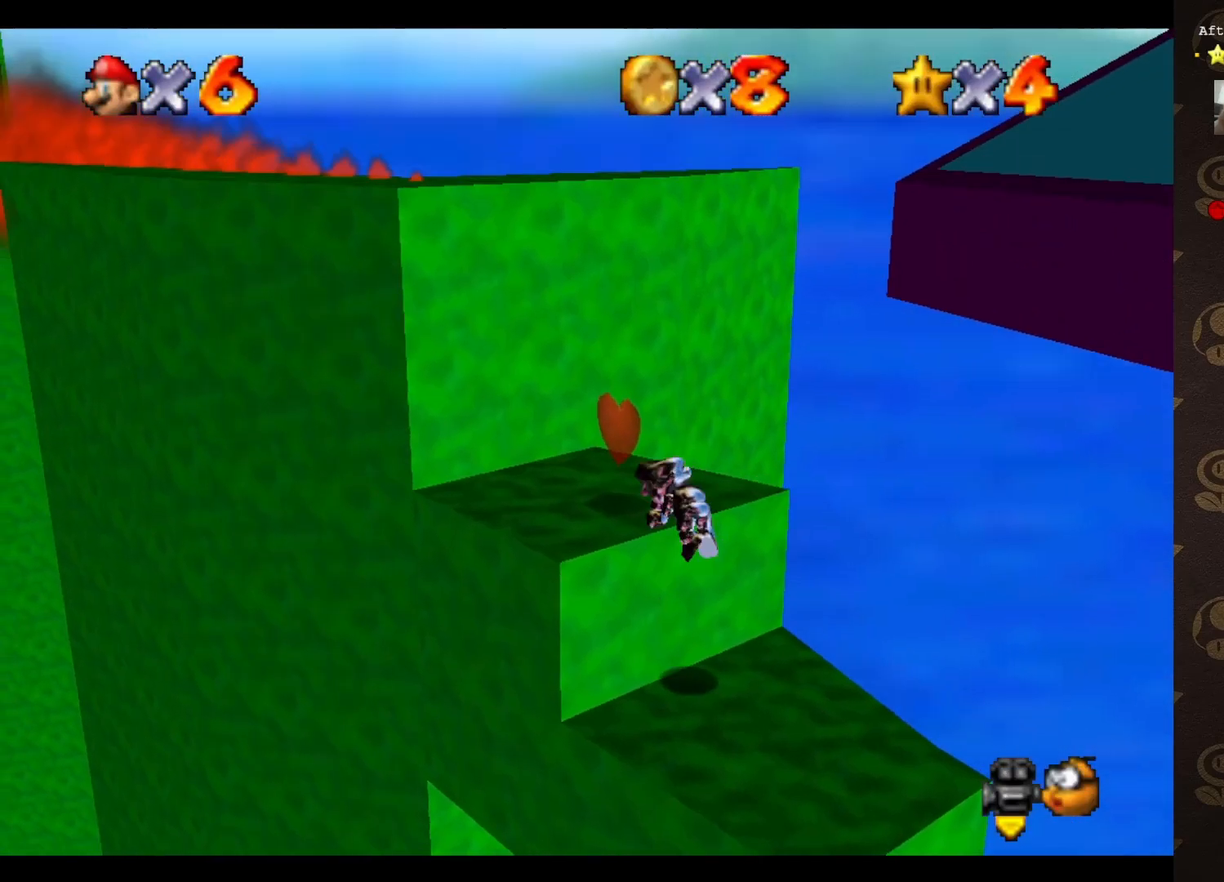
{"buttons": [], "left_stick": "left", "events": [[17, "A", "up"], [17, "left_stick", "center"], [233, "left_stick", "up-left"], [267, "C_LEFT", "down"], [350, "left_stick", "left"], [383, "C_LEFT", "up"]]}
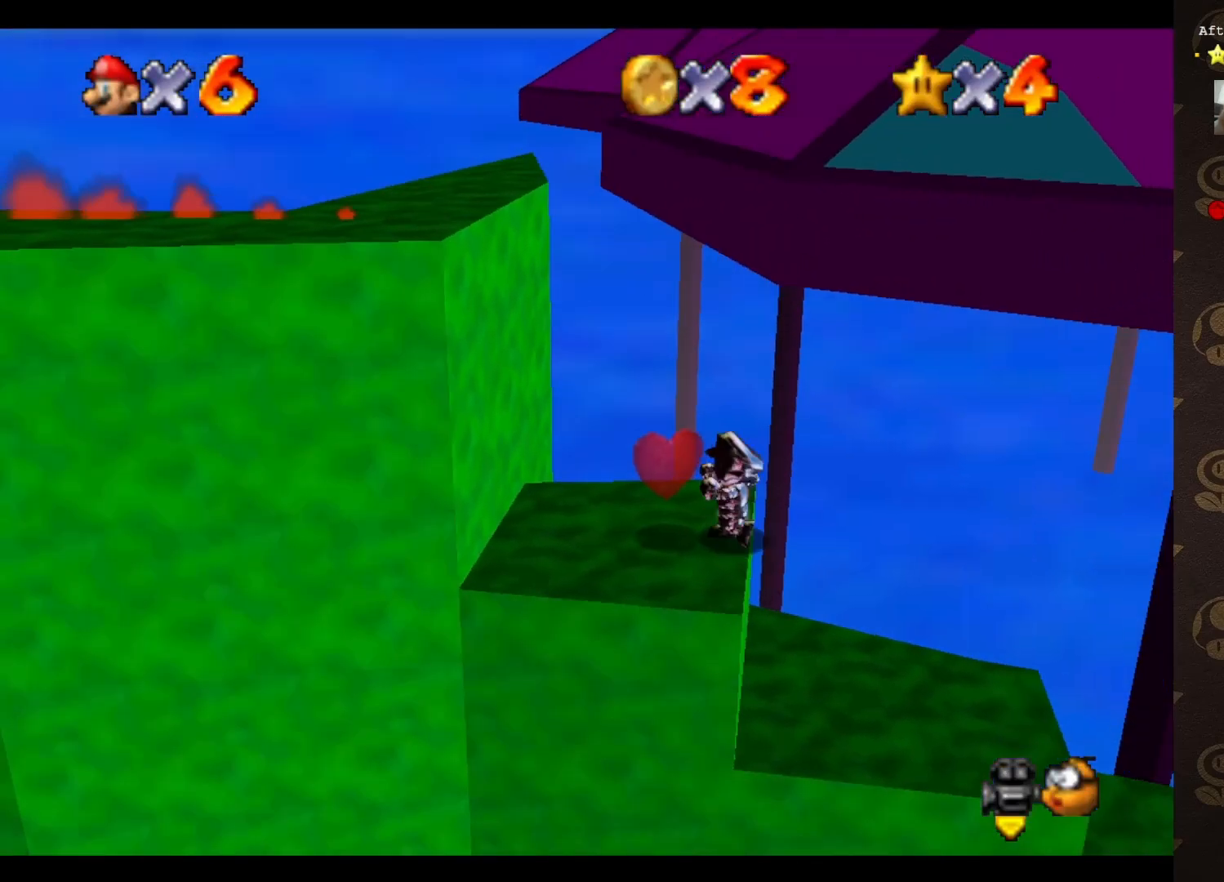
{"buttons": ["A"], "left_stick": "left", "events": [[217, "A", "down"]]}
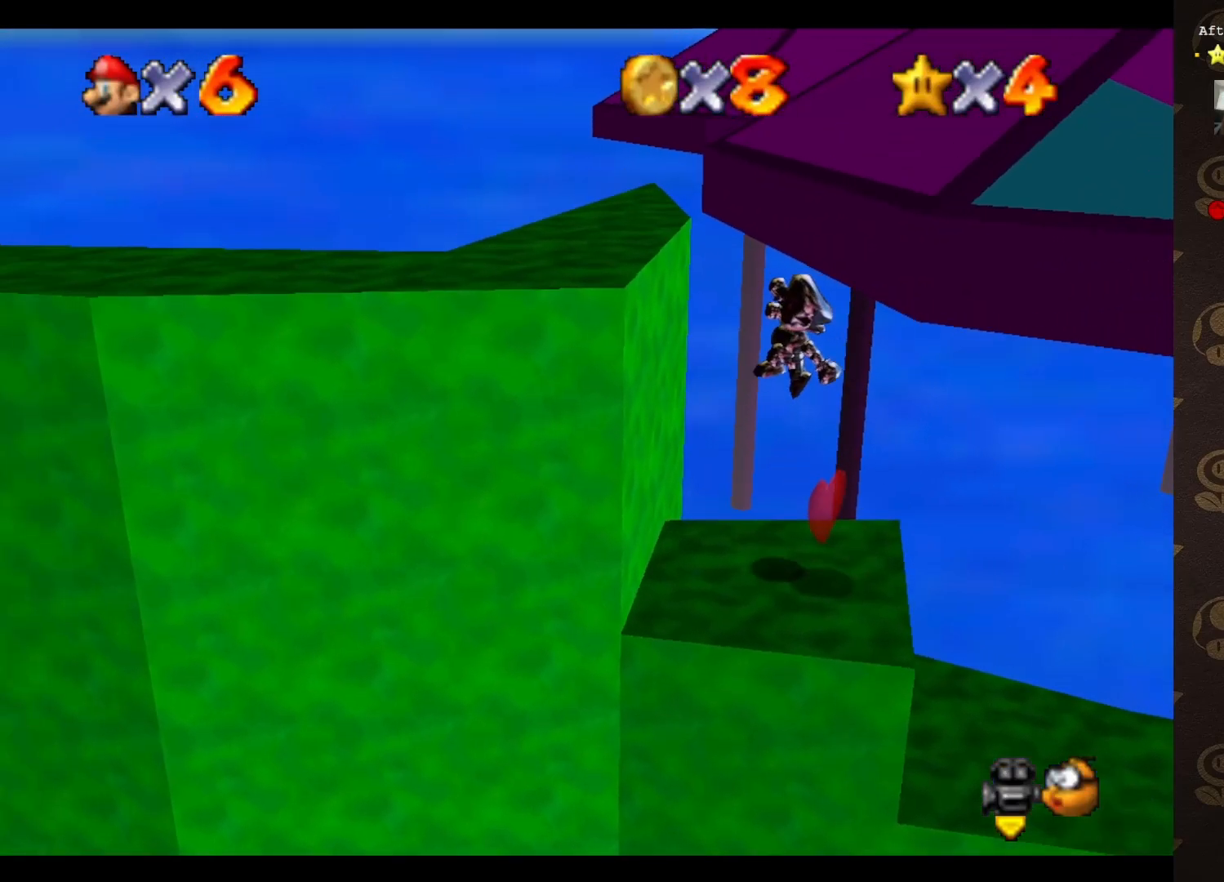
{"buttons": ["A"], "left_stick": "left", "events": [[183, "A", "up"], [317, "A", "down"]]}
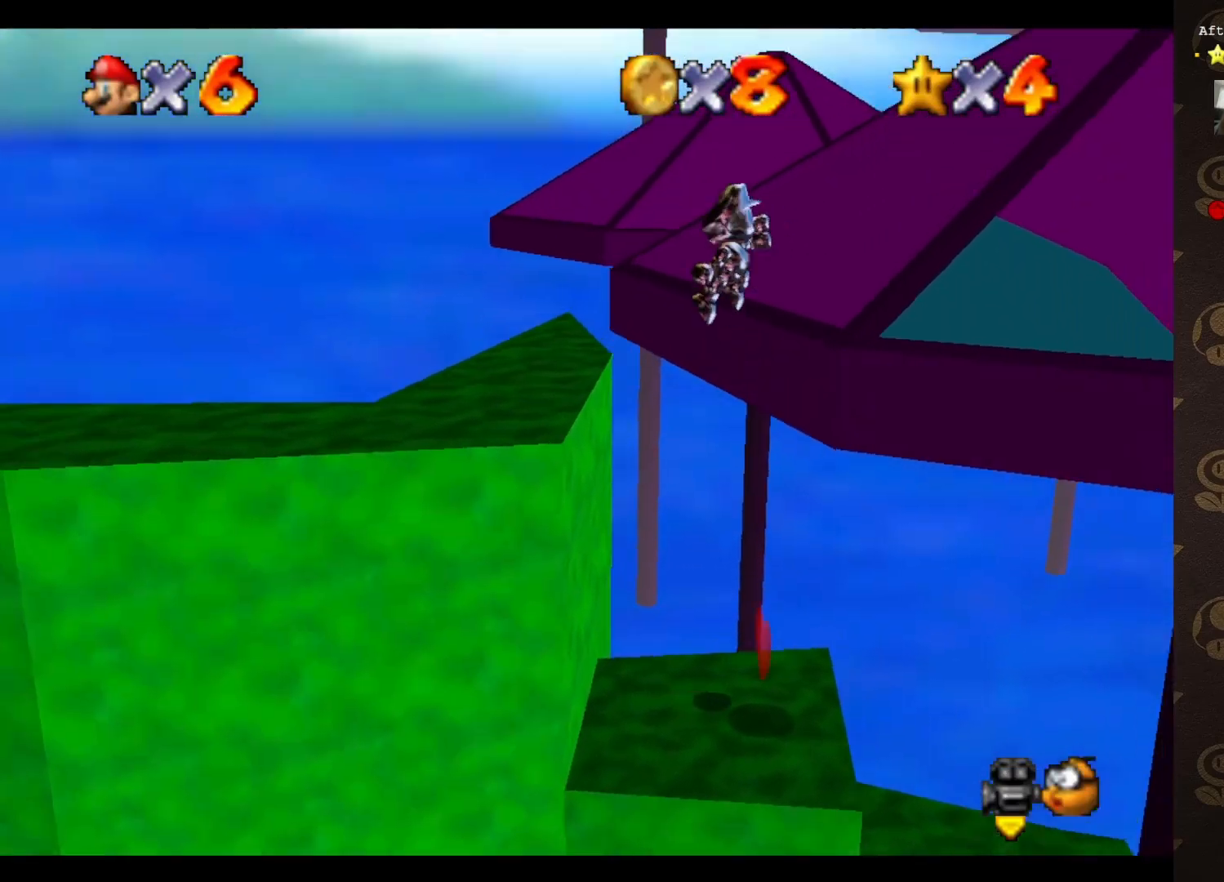
{"buttons": [], "left_stick": "left", "events": [[483, "A", "up"]]}
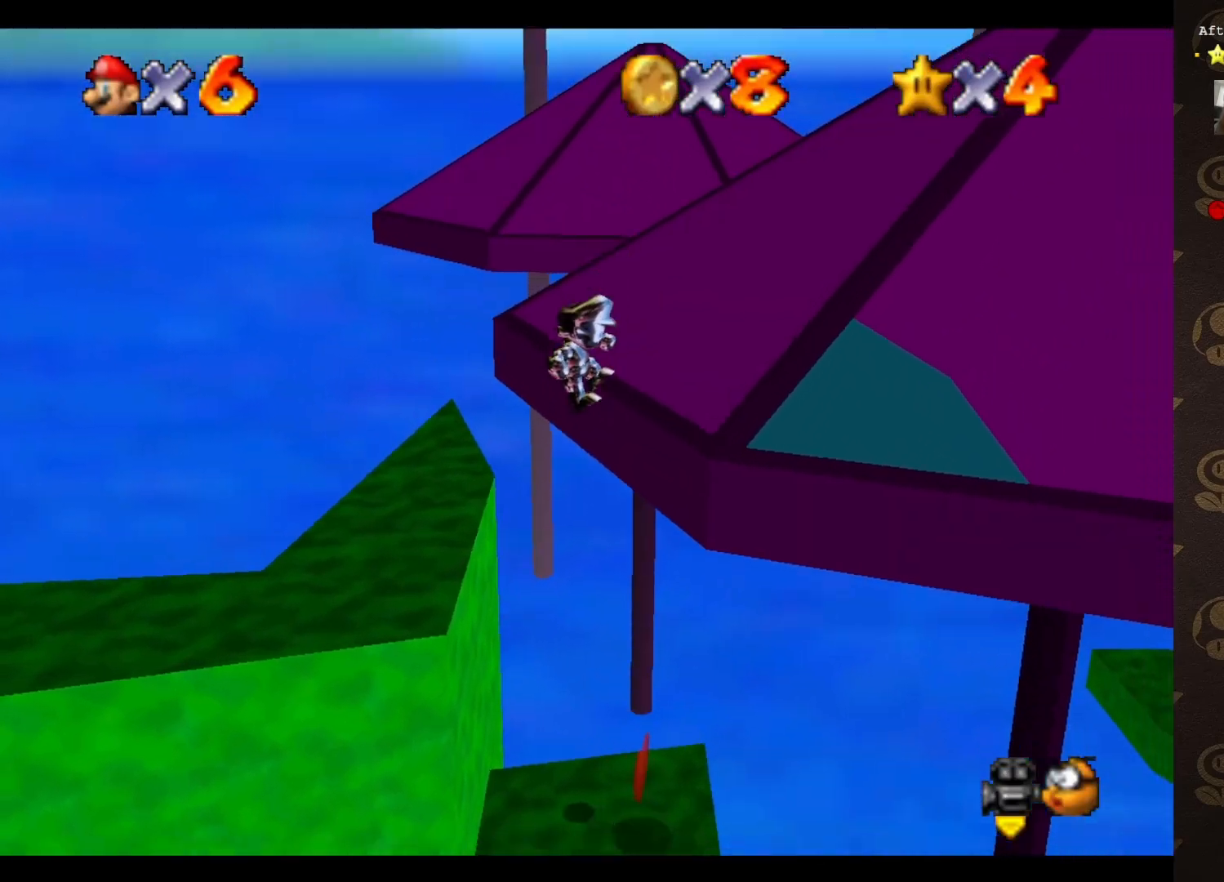
{"buttons": ["A"], "left_stick": "center", "events": [[117, "C_LEFT", "down"], [150, "left_stick", "down-left"], [167, "C_LEFT", "up"], [267, "C_LEFT", "down"], [317, "C_LEFT", "up"], [417, "A", "down"], [483, "left_stick", "center"]]}
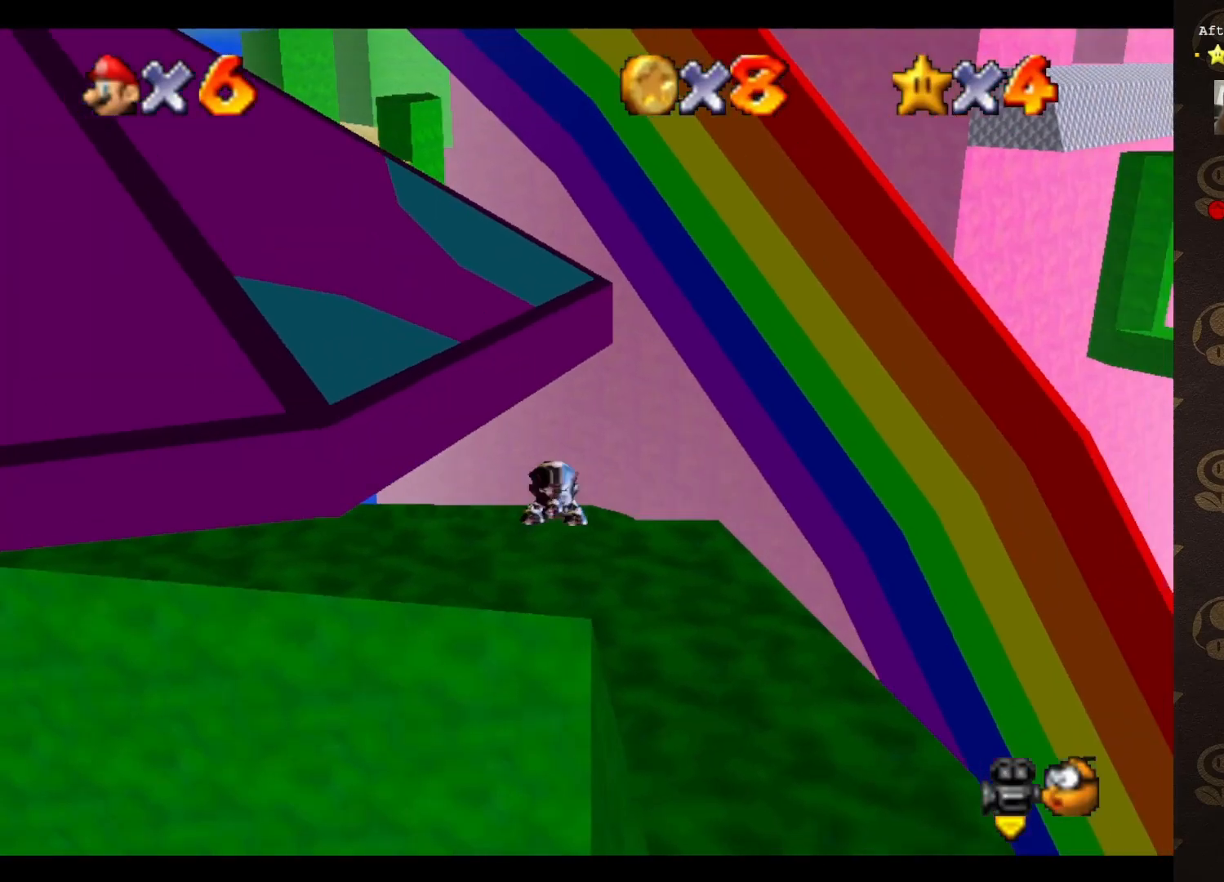
{"buttons": [], "left_stick": "down-left", "events": [[17, "A", "up"], [183, "C_RIGHT", "down"], [217, "C_RIGHT", "up"], [217, "left_stick", "down-left"]]}
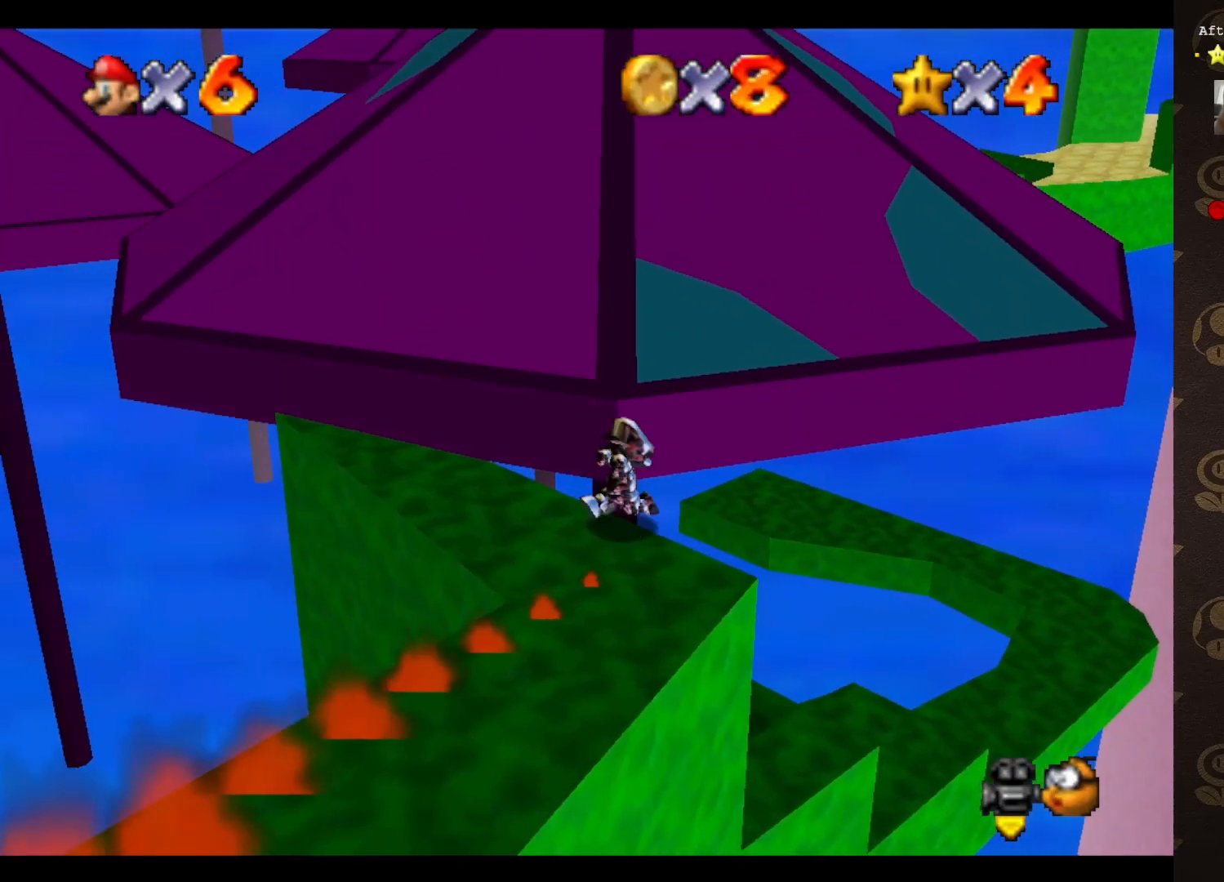
{"buttons": [], "left_stick": "left", "events": [[83, "left_stick", "left"]]}
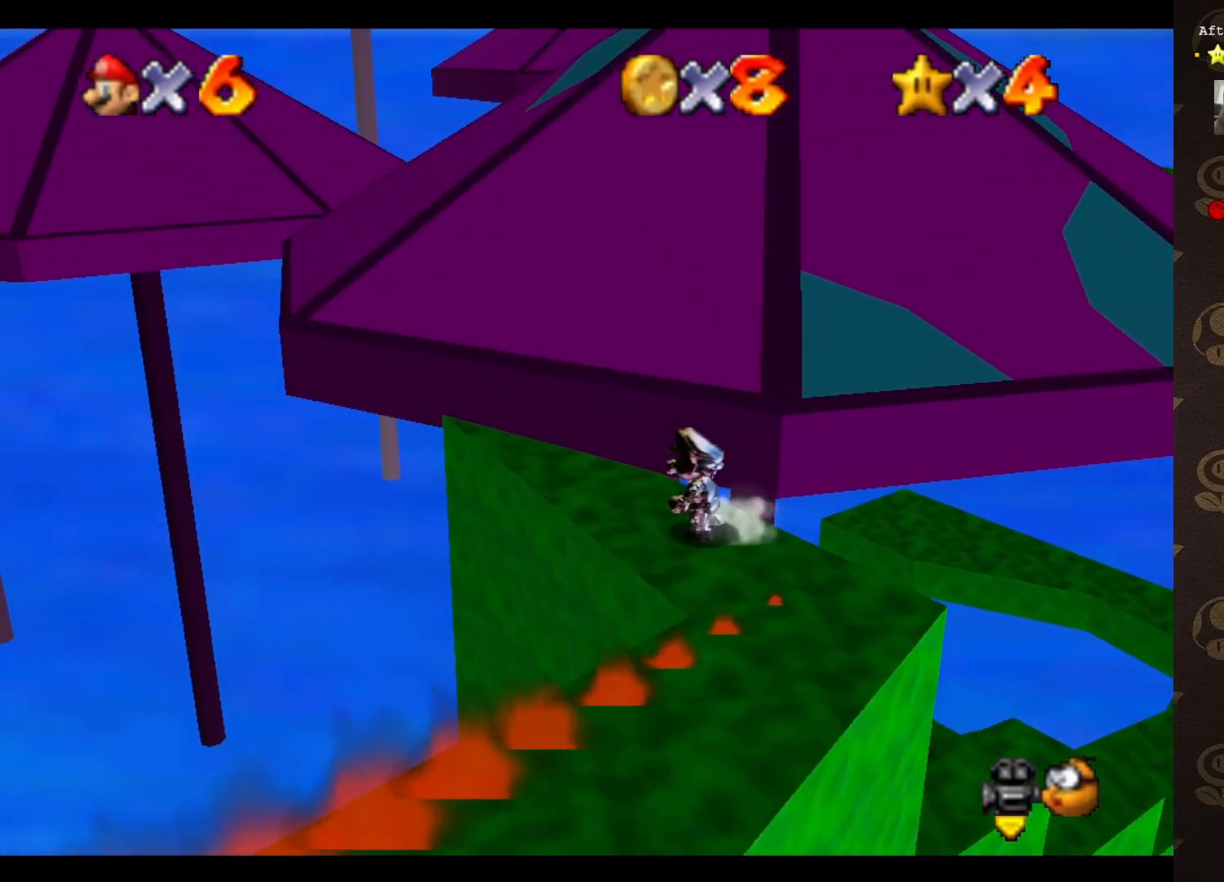
{"buttons": [], "left_stick": "up-right", "events": [[83, "left_stick", "up"], [150, "left_stick", "up-right"], [283, "A", "down"], [383, "A", "up"]]}
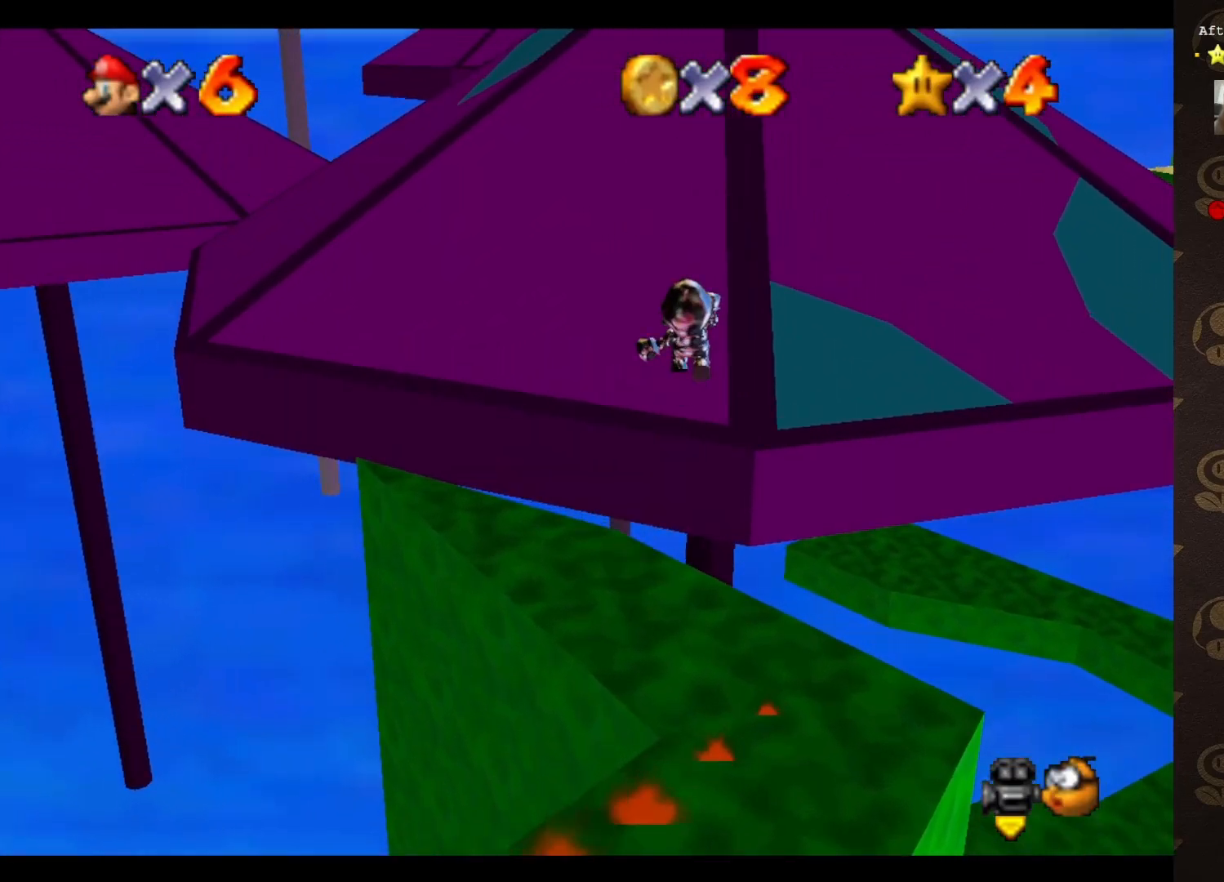
{"buttons": [], "left_stick": "up-right", "events": []}
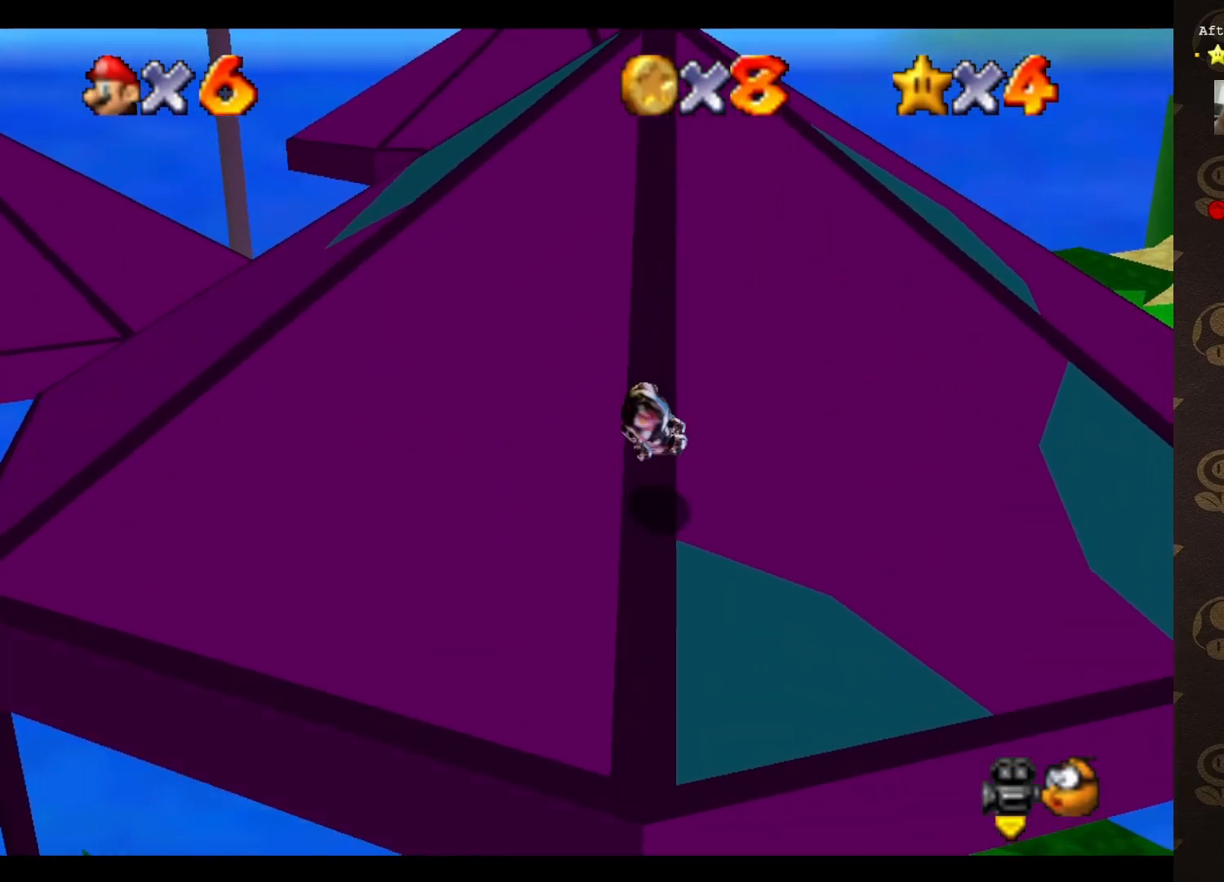
{"buttons": [], "left_stick": "up-right", "events": []}
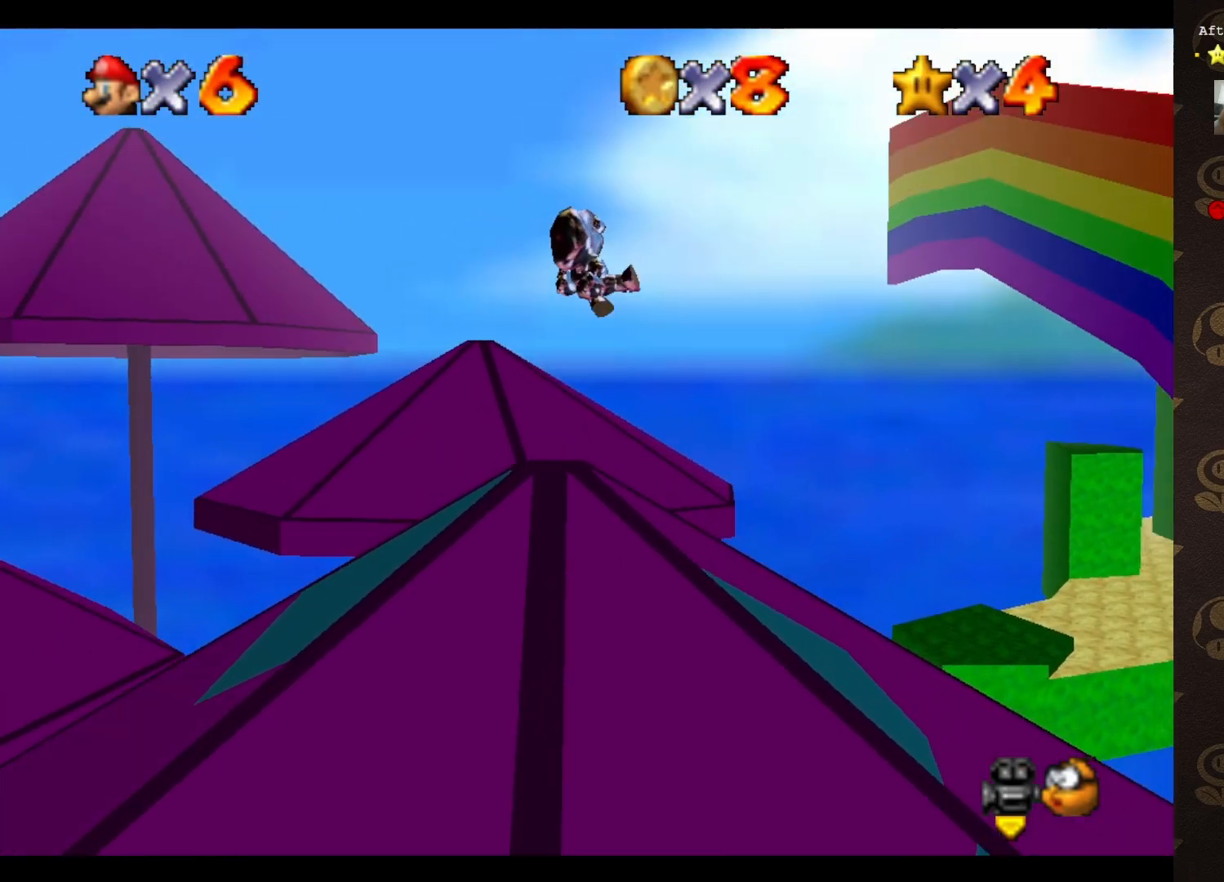
{"buttons": [], "left_stick": "up-right", "events": []}
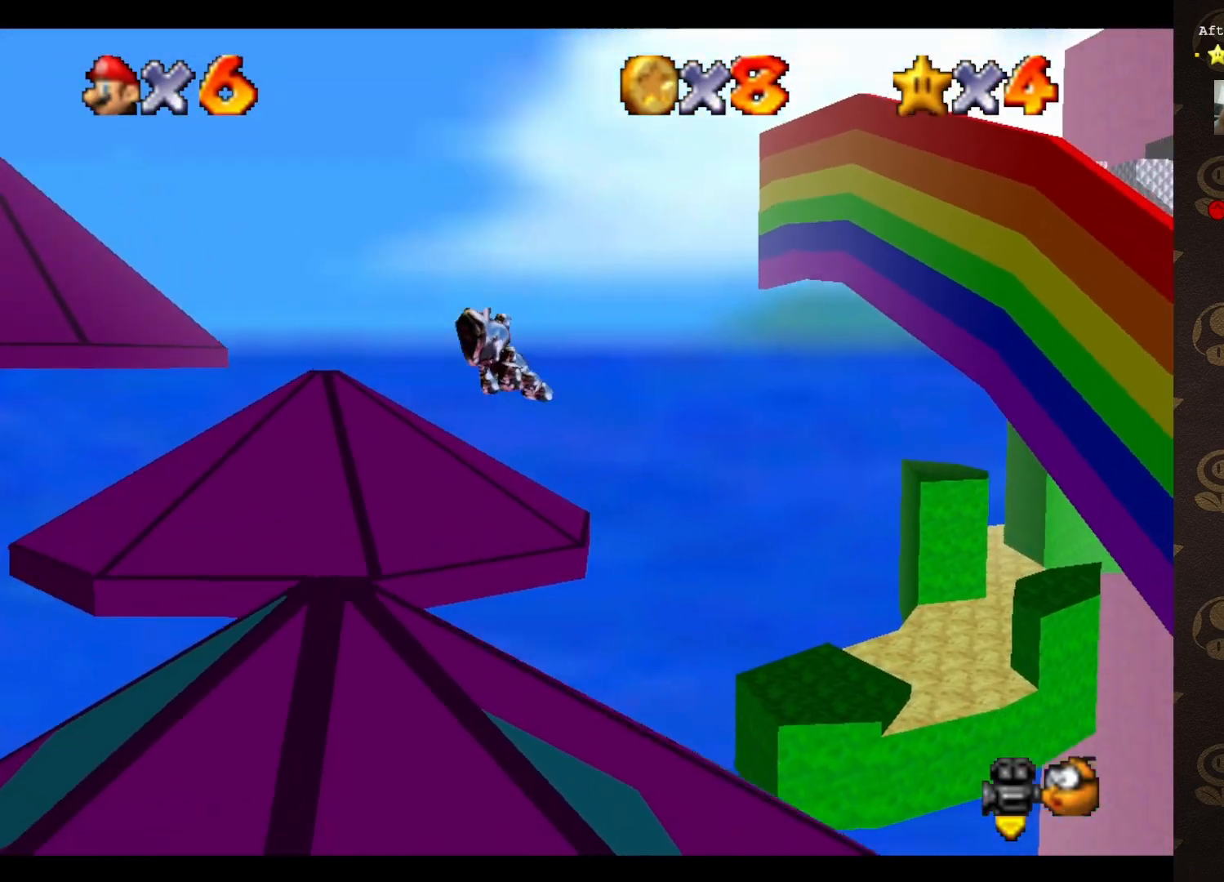
{"buttons": [], "left_stick": "center", "events": [[333, "left_stick", "center"]]}
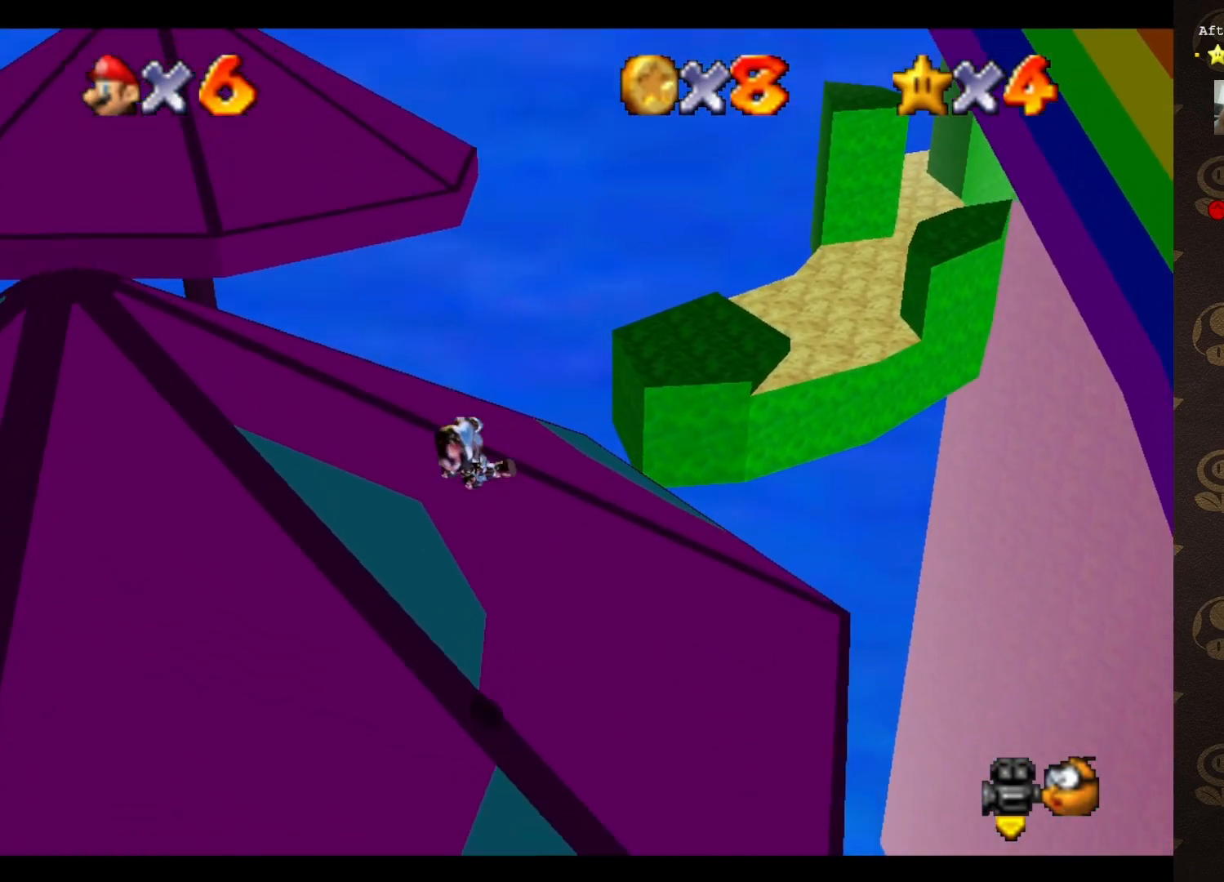
{"buttons": [], "left_stick": "up", "events": [[117, "left_stick", "up"], [300, "left_stick", "up-left"], [317, "C_RIGHT", "down"], [417, "C_RIGHT", "up"], [417, "left_stick", "up"]]}
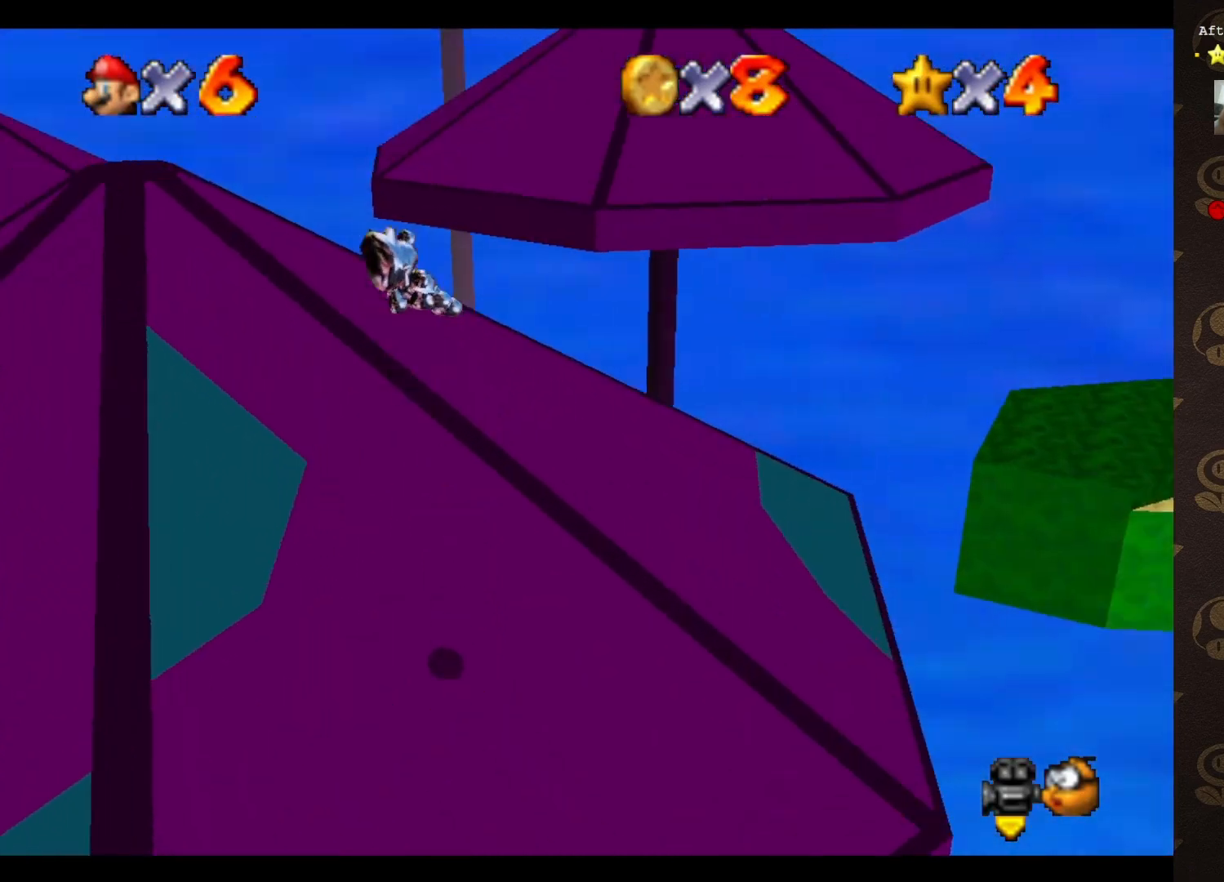
{"buttons": [], "left_stick": "center", "events": [[150, "left_stick", "center"]]}
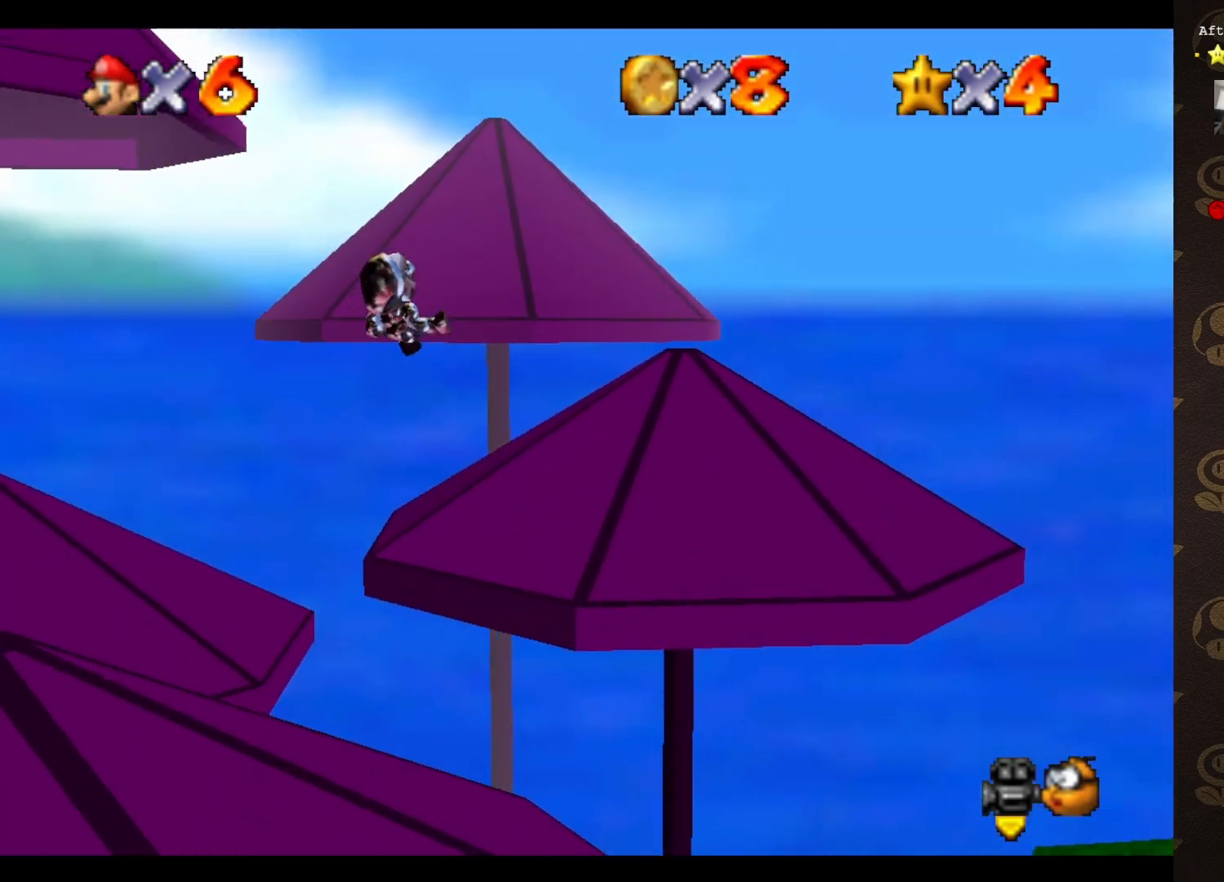
{"buttons": [], "left_stick": "up-left", "events": [[467, "left_stick", "up-left"]]}
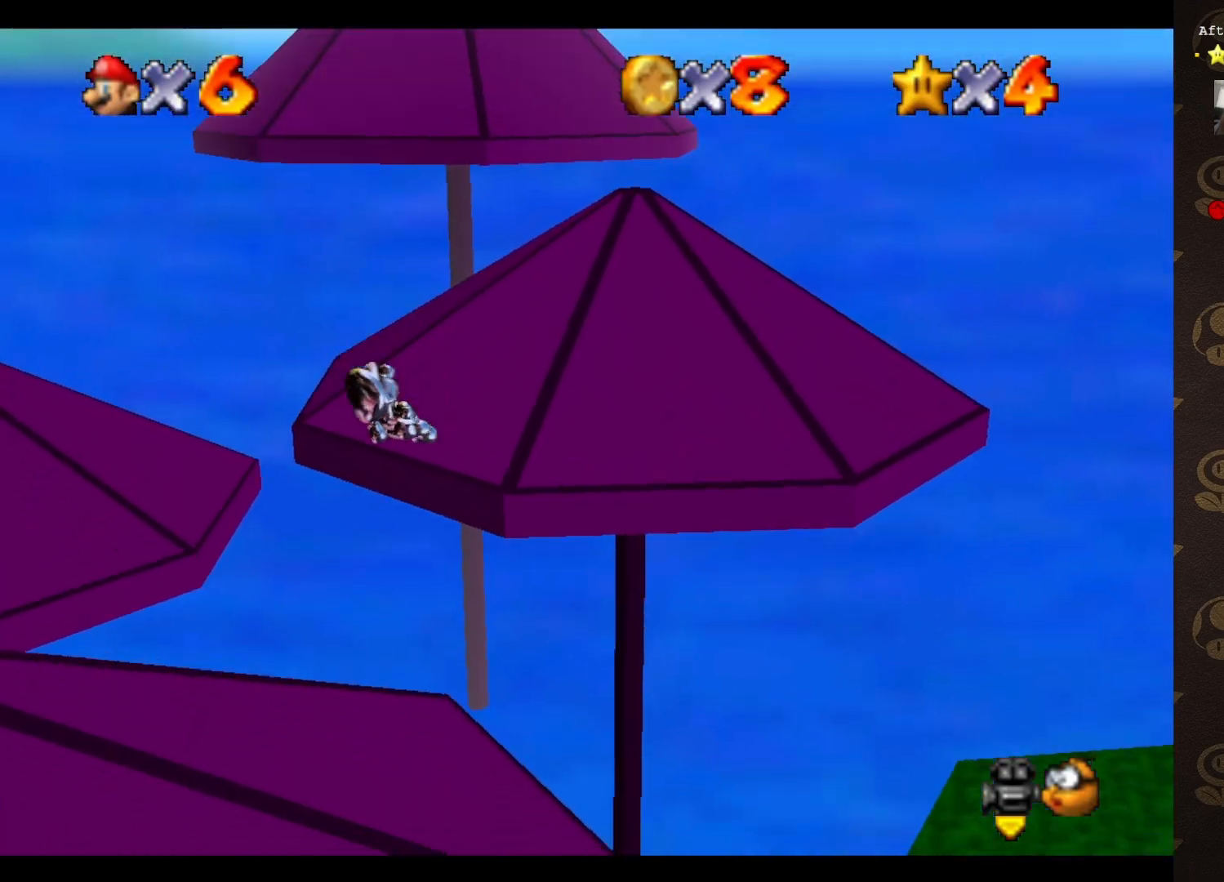
{"buttons": [], "left_stick": "up-left", "events": [[117, "C_LEFT", "down"], [183, "C_LEFT", "up"], [283, "C_LEFT", "down"], [417, "C_LEFT", "up"]]}
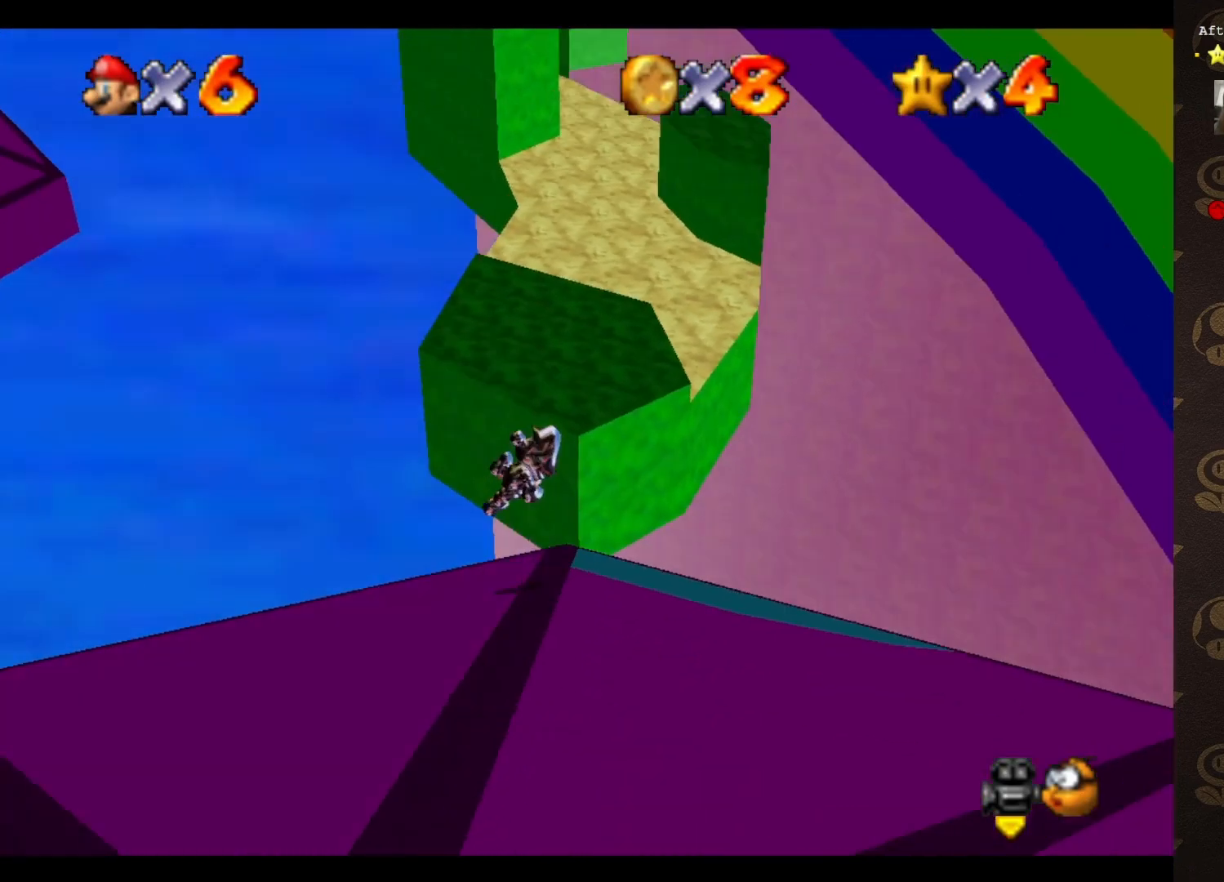
{"buttons": [], "left_stick": "up-right", "events": [[117, "left_stick", "up"], [267, "left_stick", "up-right"], [300, "C_LEFT", "down"], [383, "C_LEFT", "up"]]}
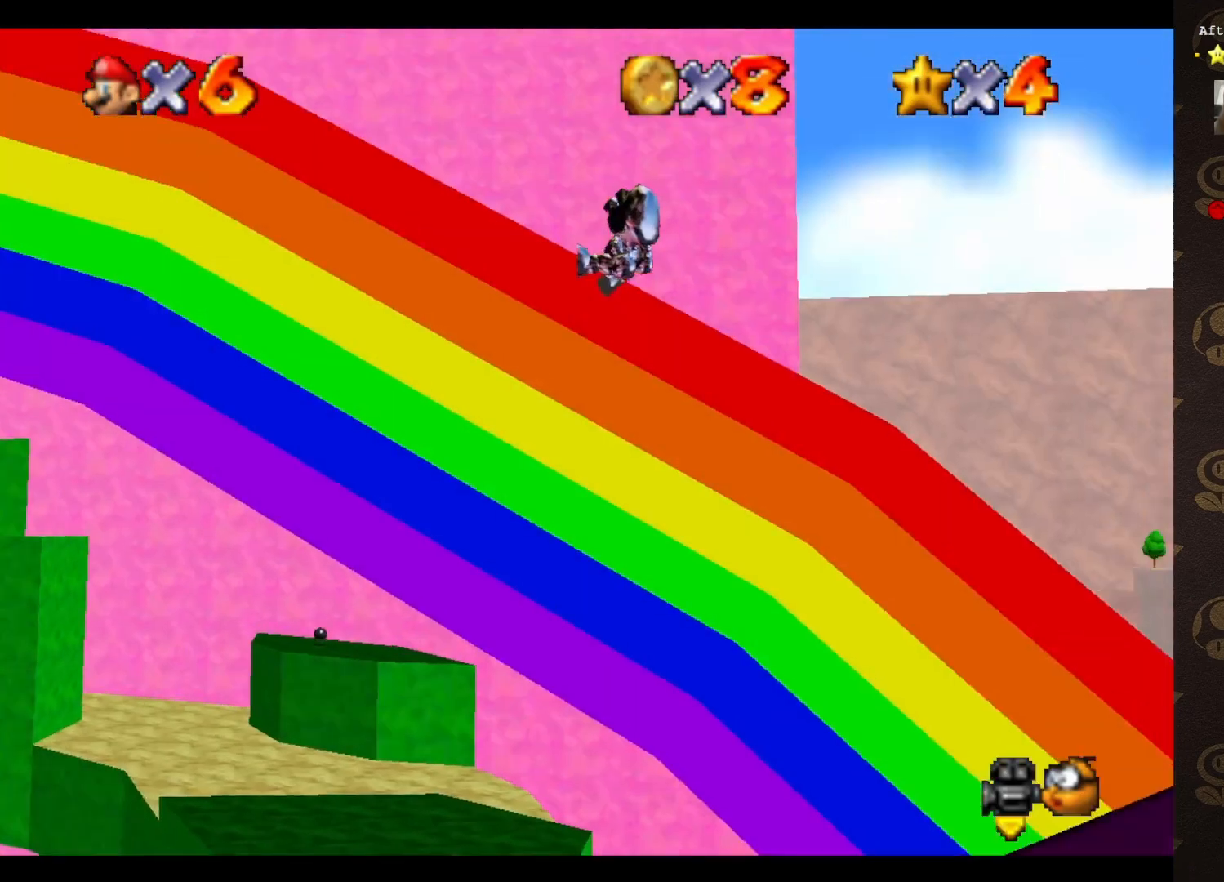
{"buttons": [], "left_stick": "center", "events": [[300, "C_RIGHT", "down"], [333, "left_stick", "center"], [367, "C_RIGHT", "up"]]}
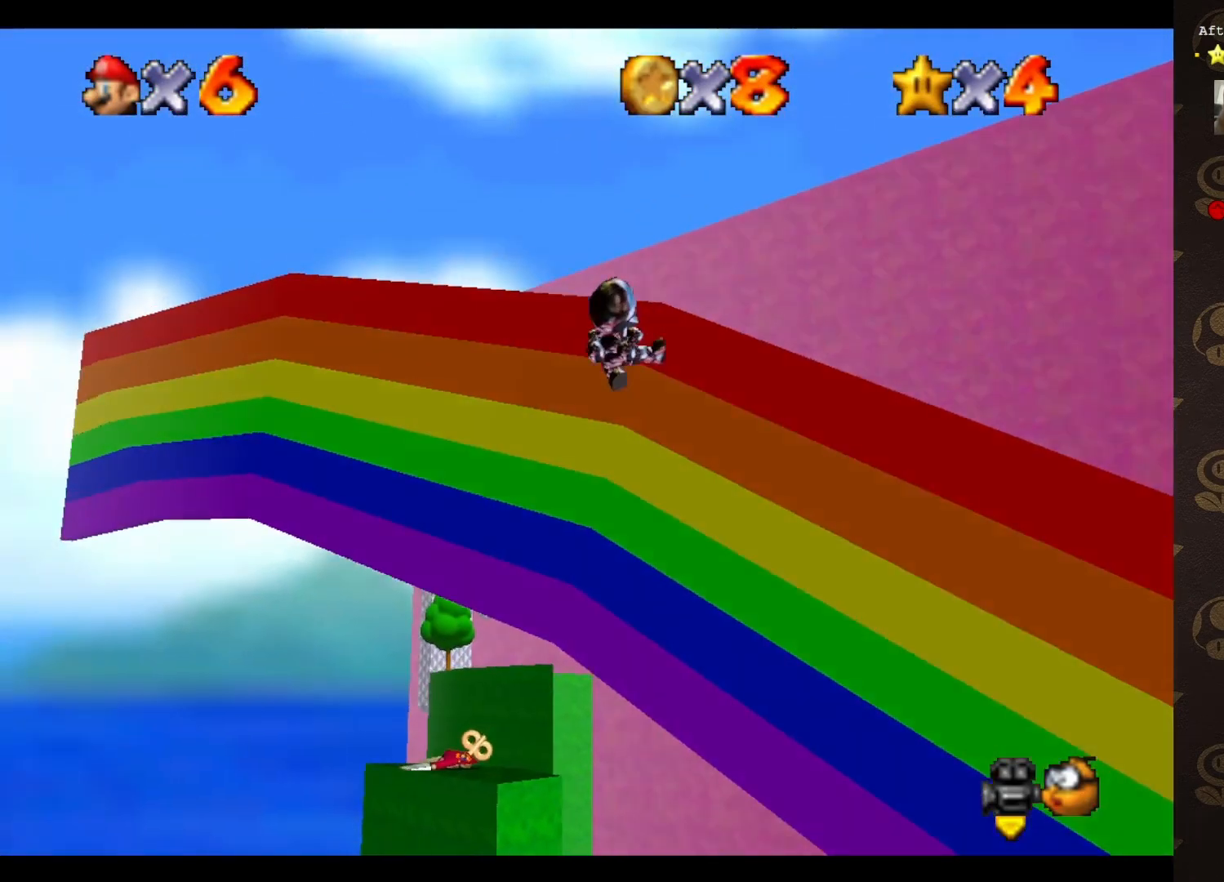
{"buttons": ["C_RIGHT"], "left_stick": "up-left", "events": [[500, "C_RIGHT", "down"], [500, "left_stick", "up-left"]]}
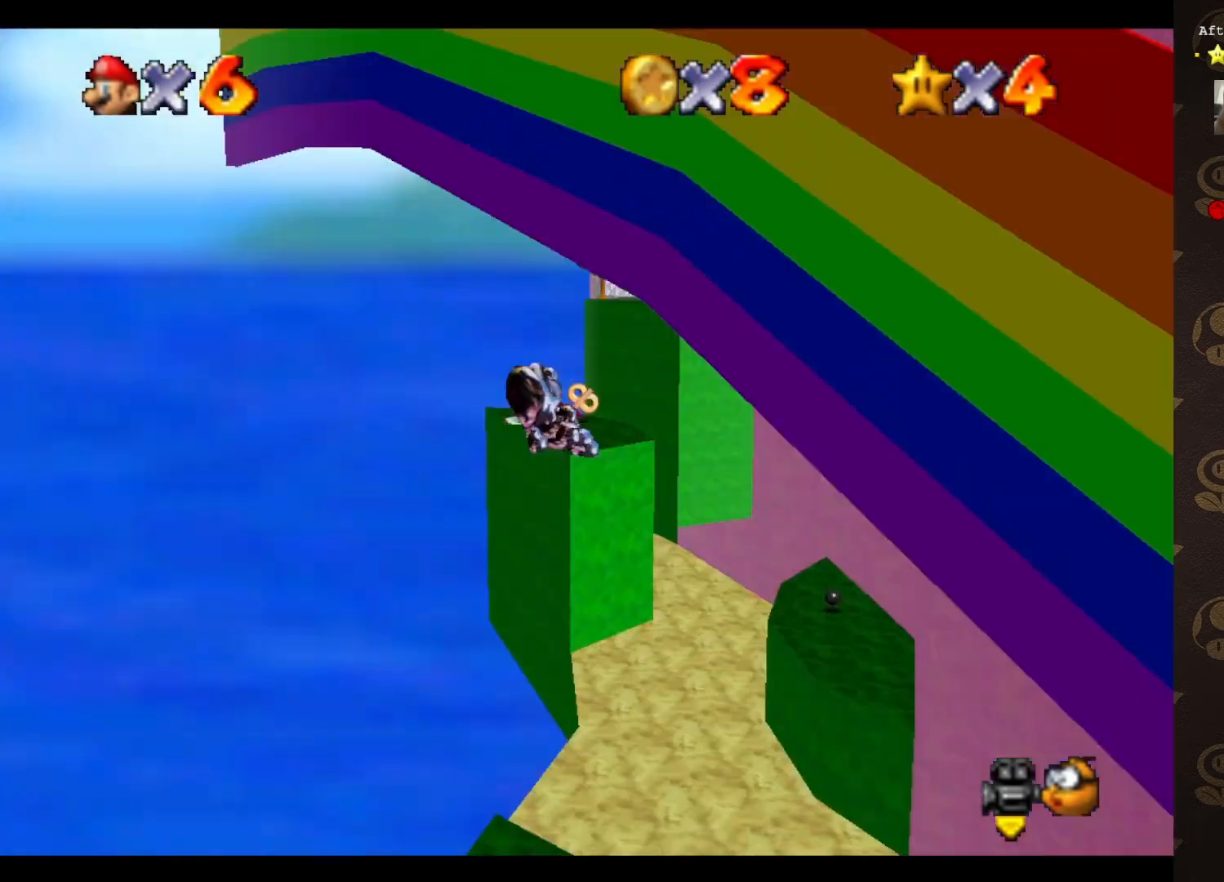
{"buttons": [], "left_stick": "up-left", "events": [[83, "C_RIGHT", "up"]]}
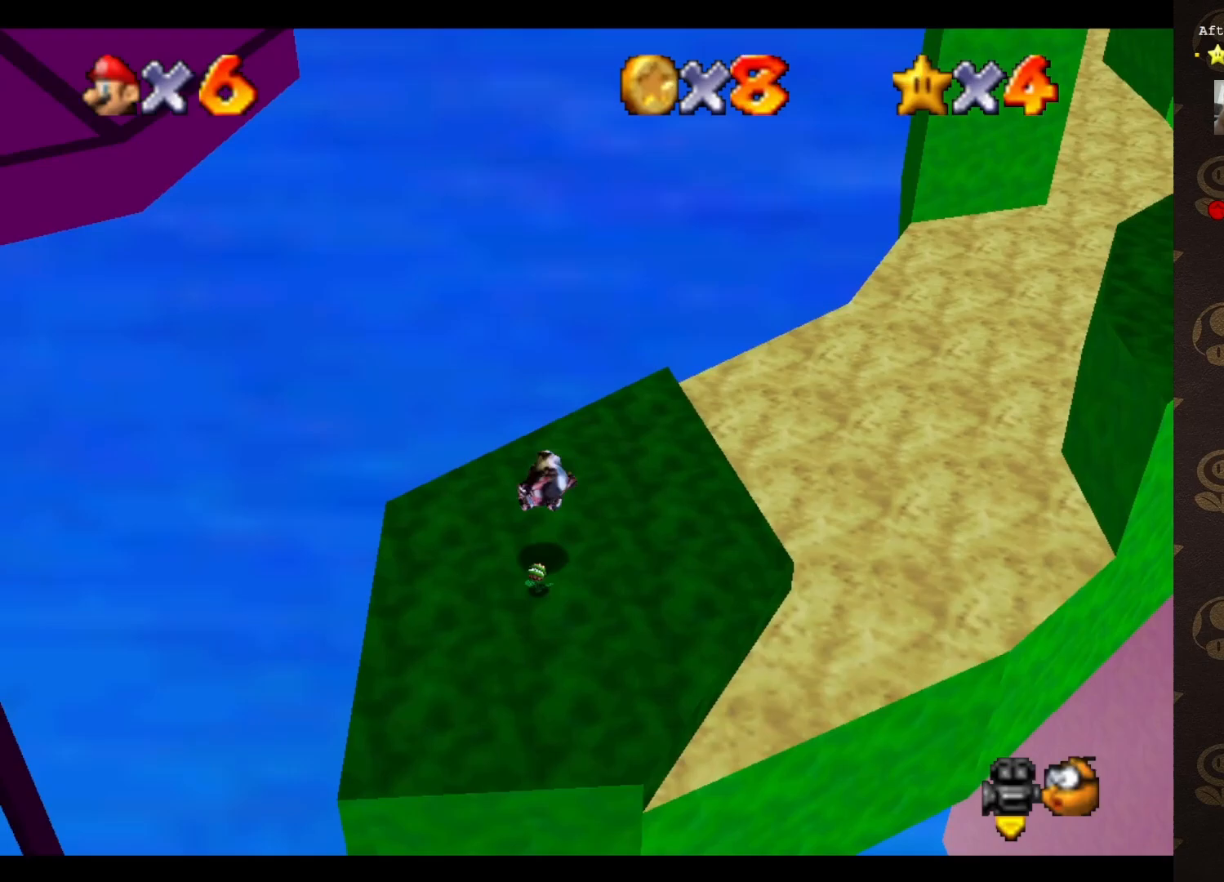
{"buttons": ["C_LEFT"], "left_stick": "up", "events": [[17, "left_stick", "center"], [50, "C_LEFT", "down"], [117, "C_LEFT", "up"], [267, "left_stick", "up"], [383, "left_stick", "up-right"], [417, "C_LEFT", "down"], [483, "left_stick", "up"]]}